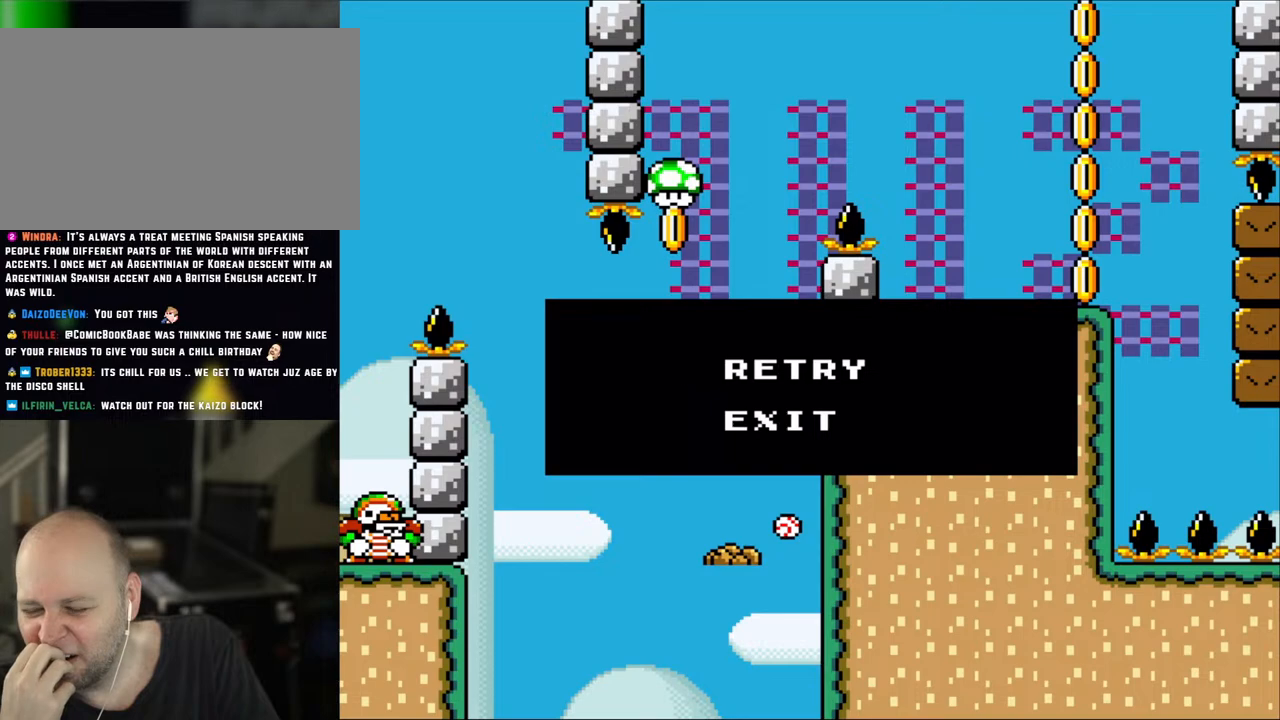
Gameplay with a controller (Nintendo layout); each line is a JSON object with the inputs held at the frame after it. "events" lists button and stick changes between this image and that frame as [ms after this image, input, new state], when the widget could be followed in between. Not read: L3 R3.
{"buttons": []}
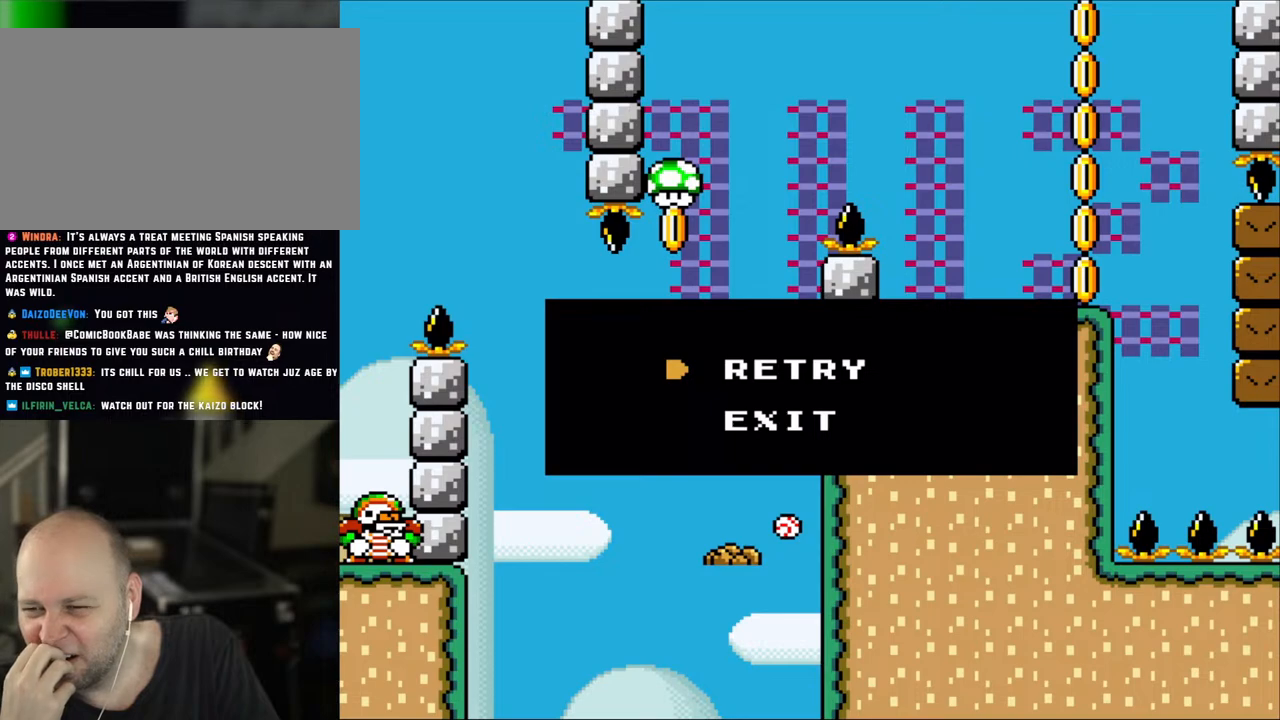
{"buttons": [], "events": []}
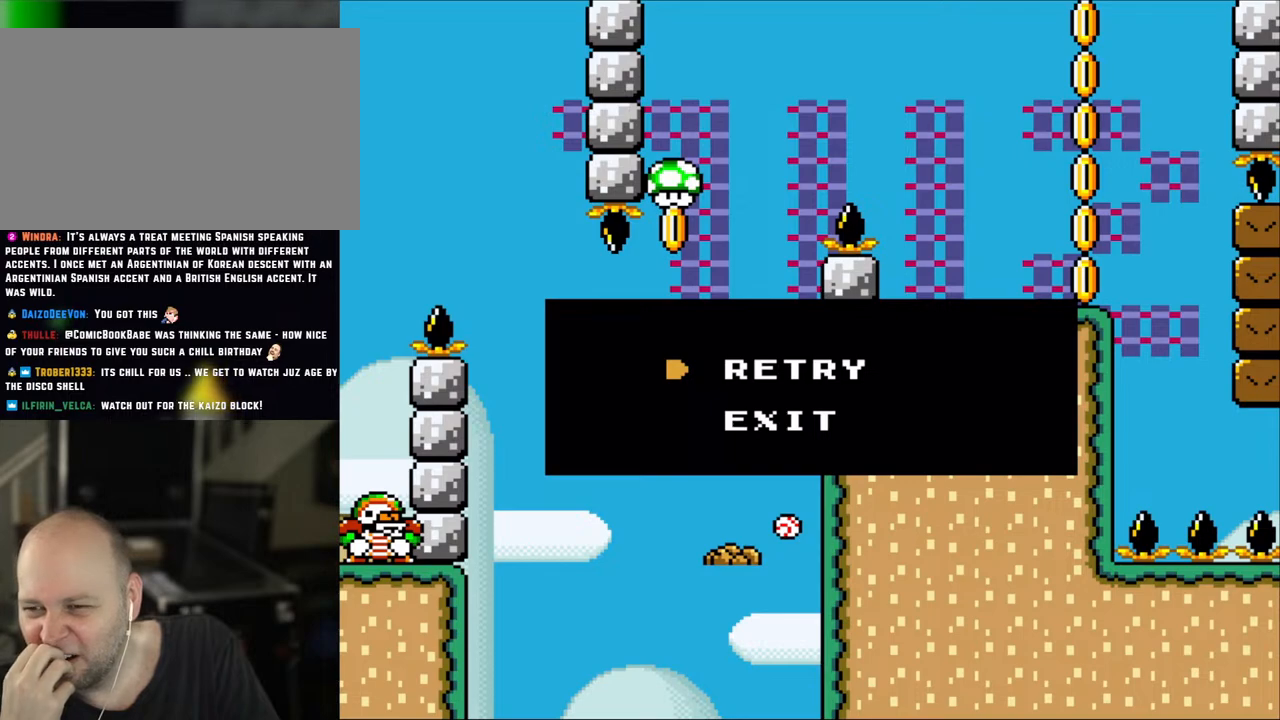
{"buttons": [], "events": []}
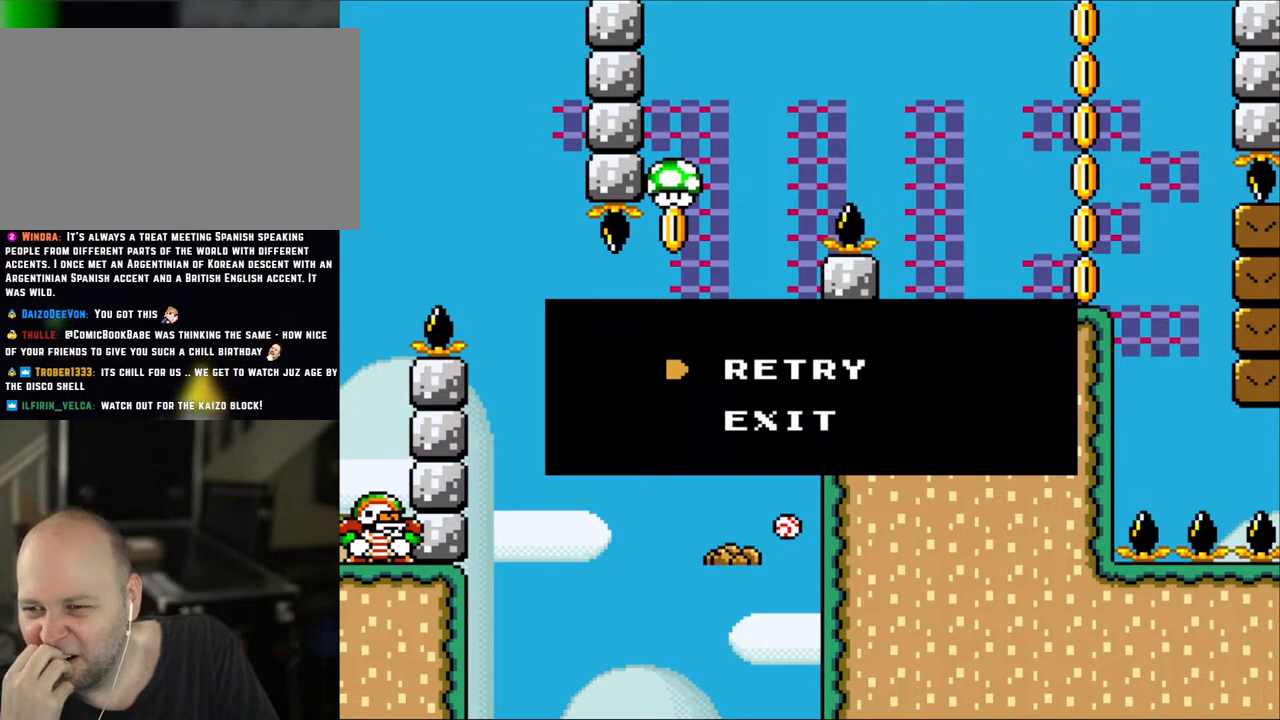
{"buttons": [], "events": []}
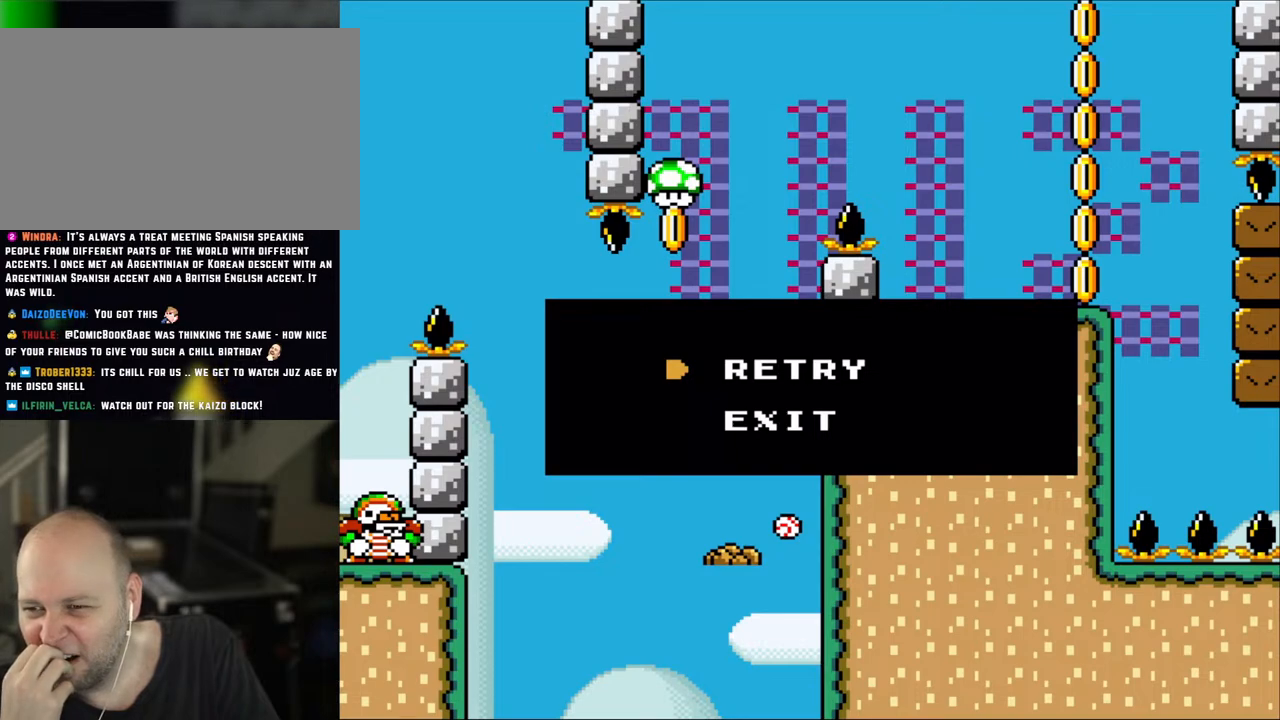
{"buttons": [], "events": []}
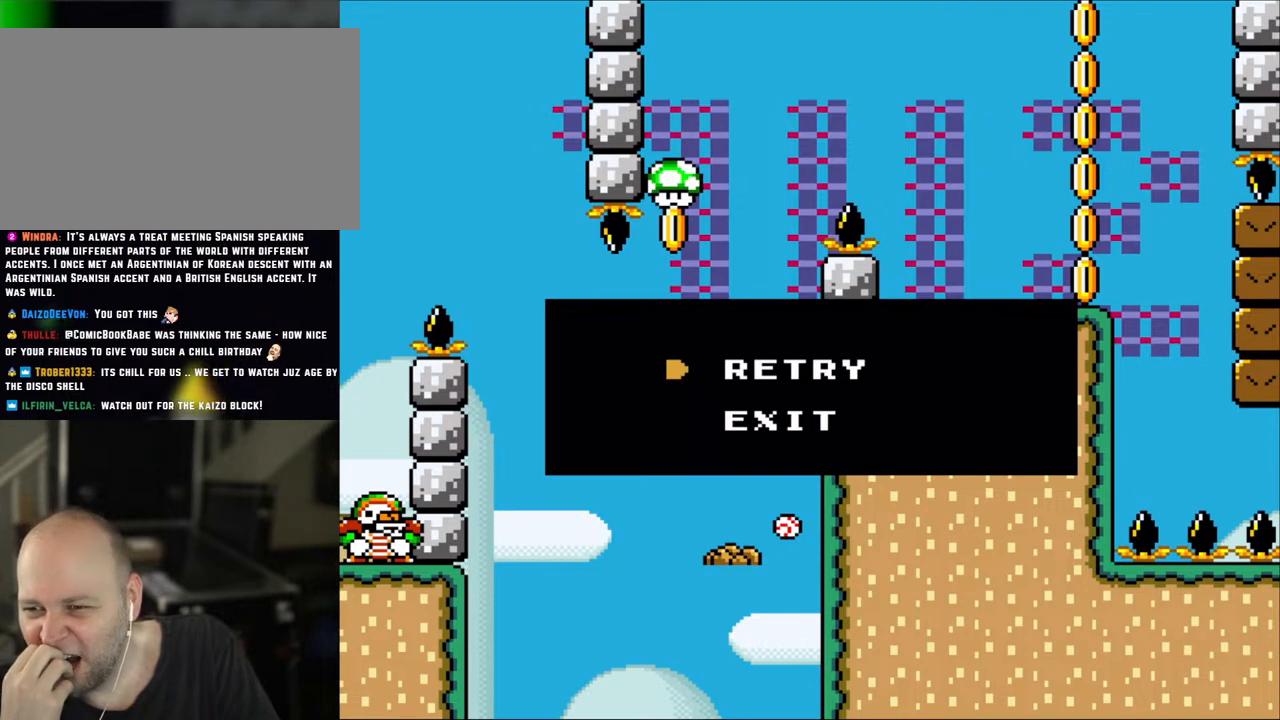
{"buttons": [], "events": []}
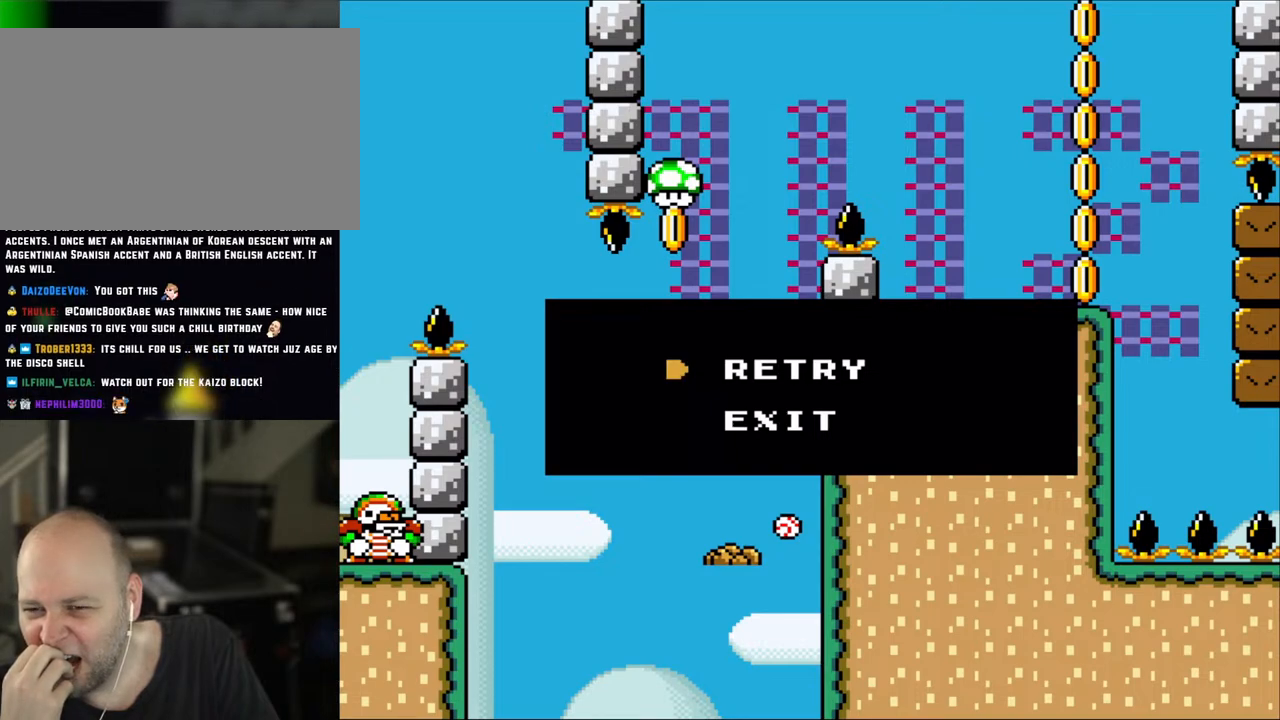
{"buttons": [], "events": []}
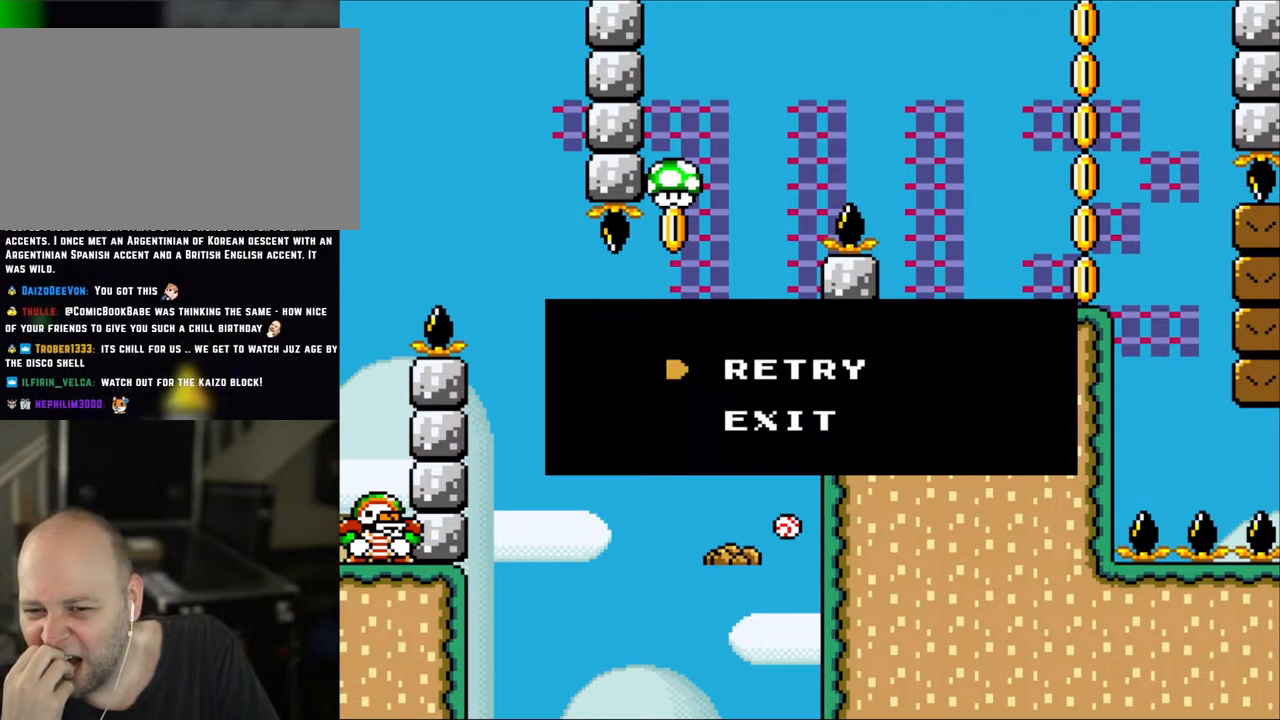
{"buttons": [], "events": []}
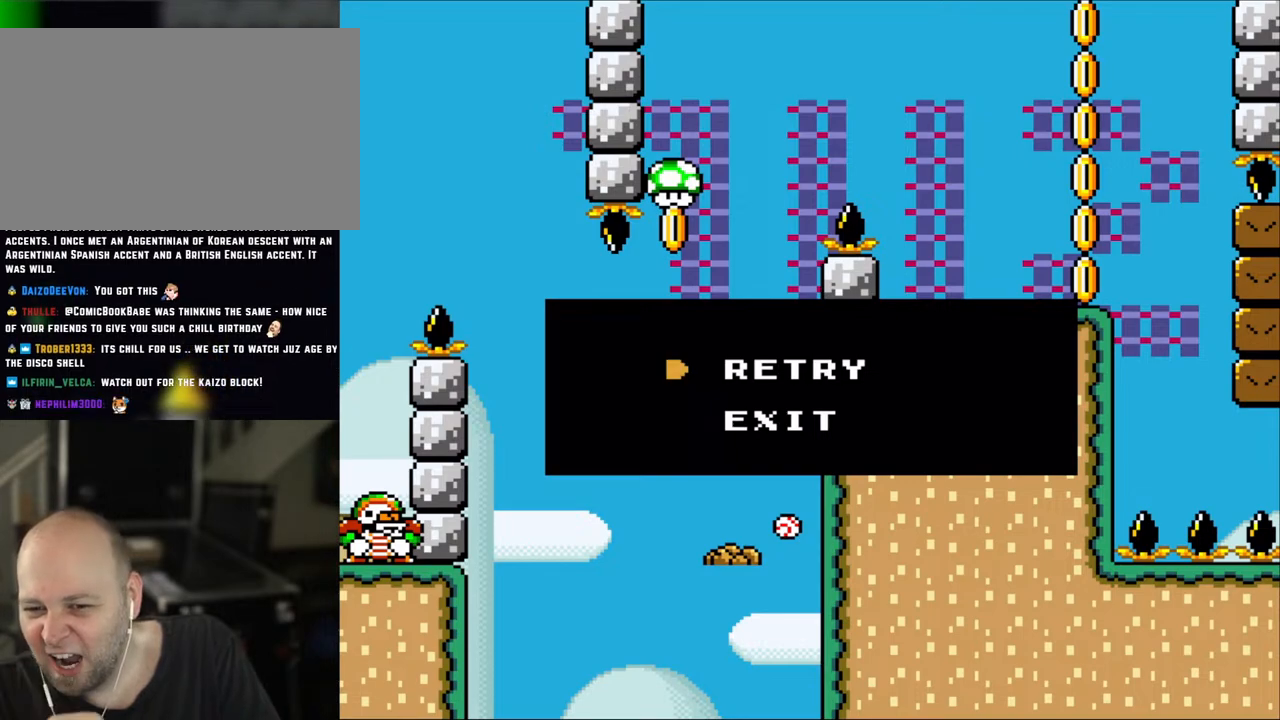
{"buttons": [], "events": []}
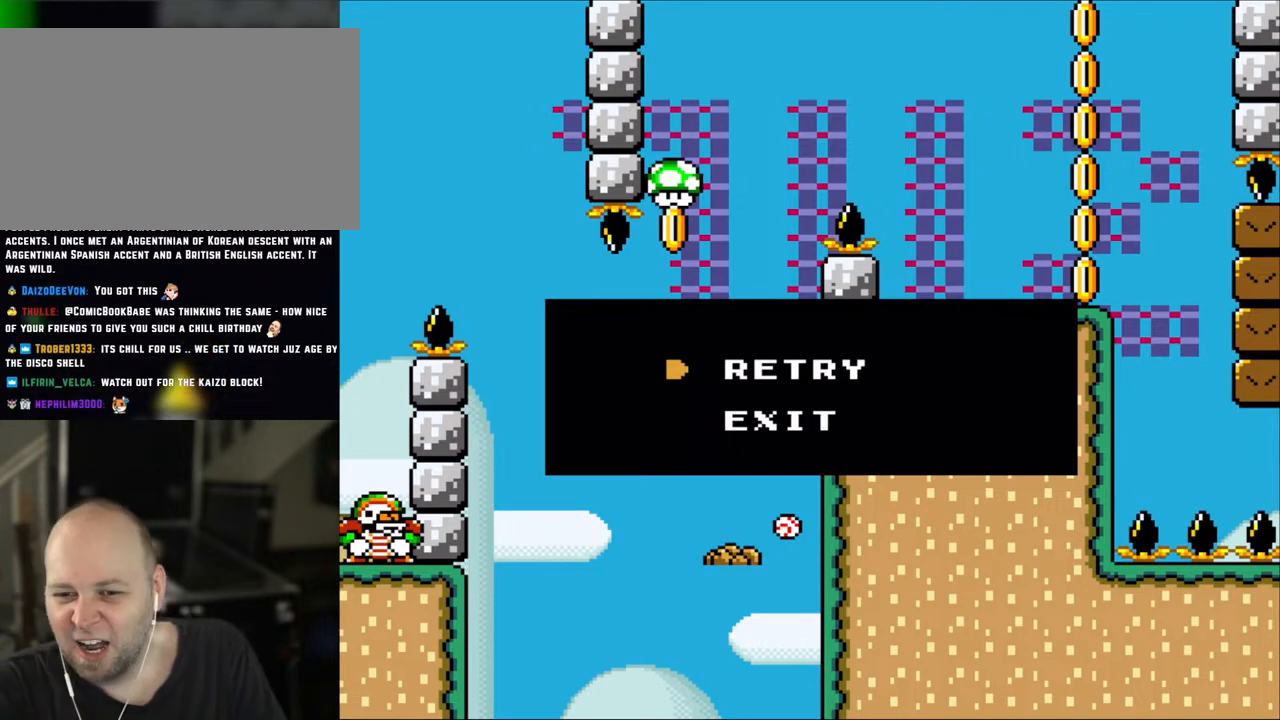
{"buttons": [], "events": []}
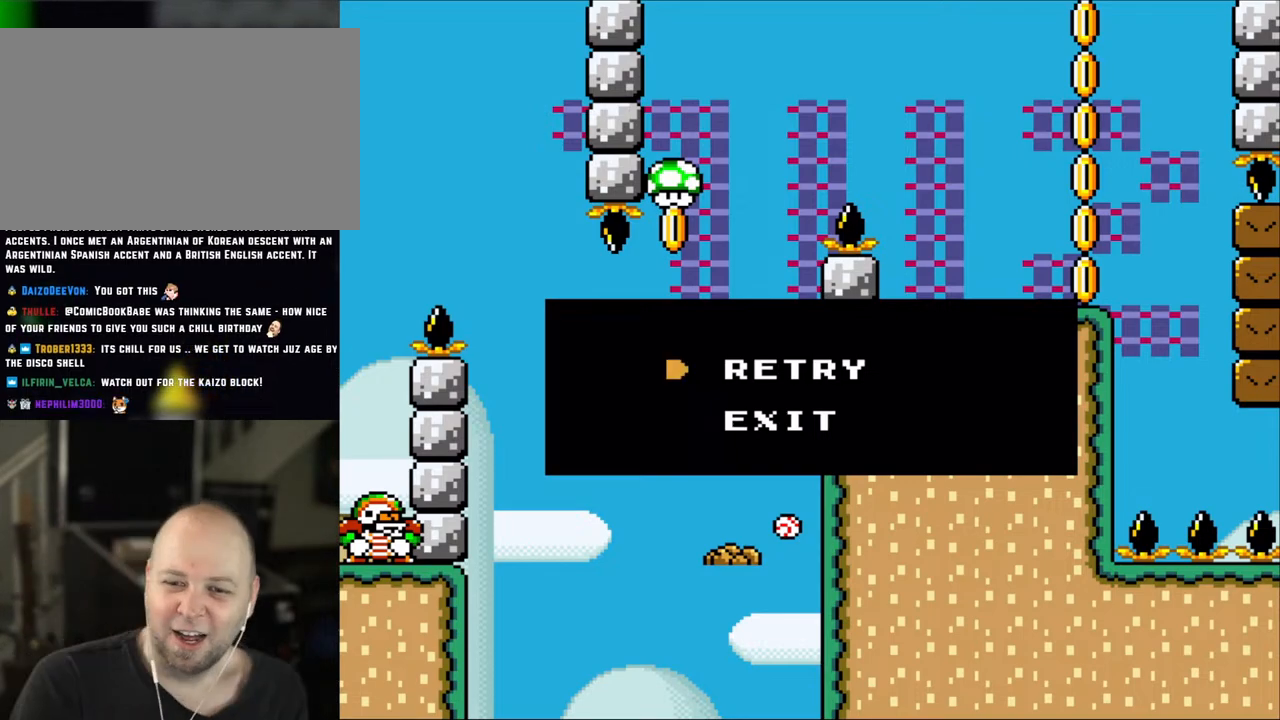
{"buttons": [], "events": [[167, "A", "down"], [383, "A", "up"]]}
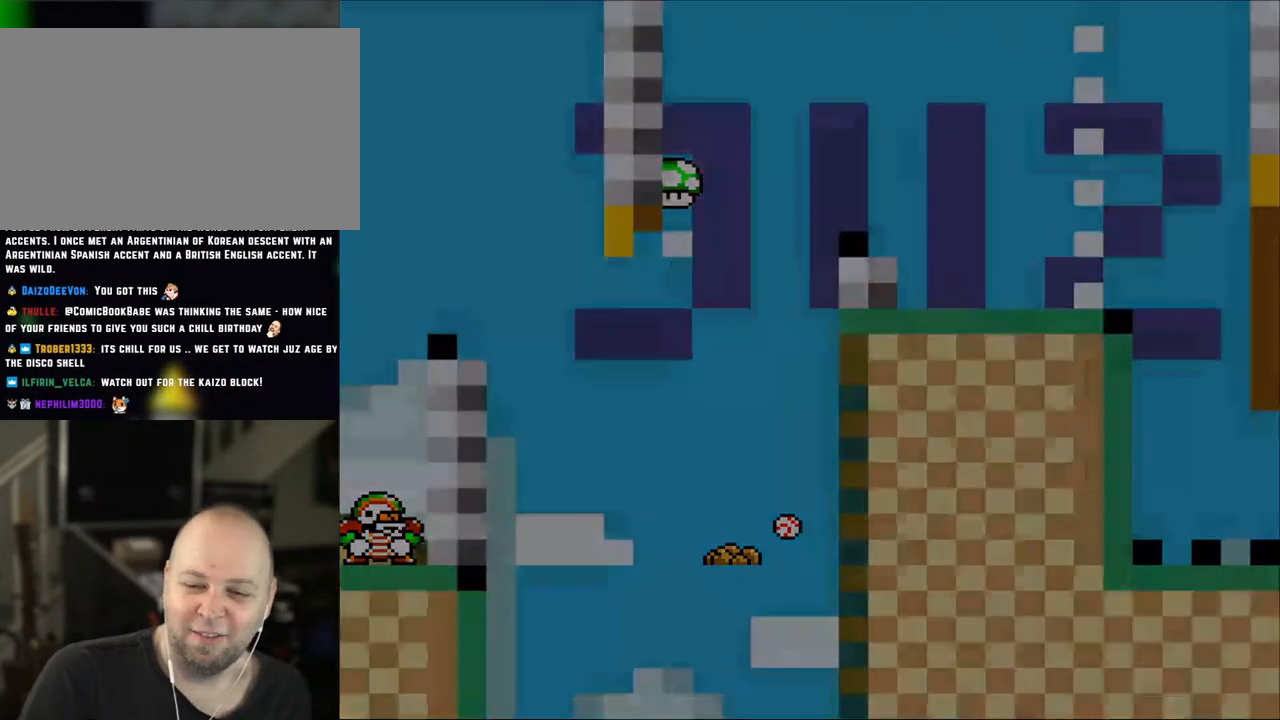
{"buttons": [], "events": []}
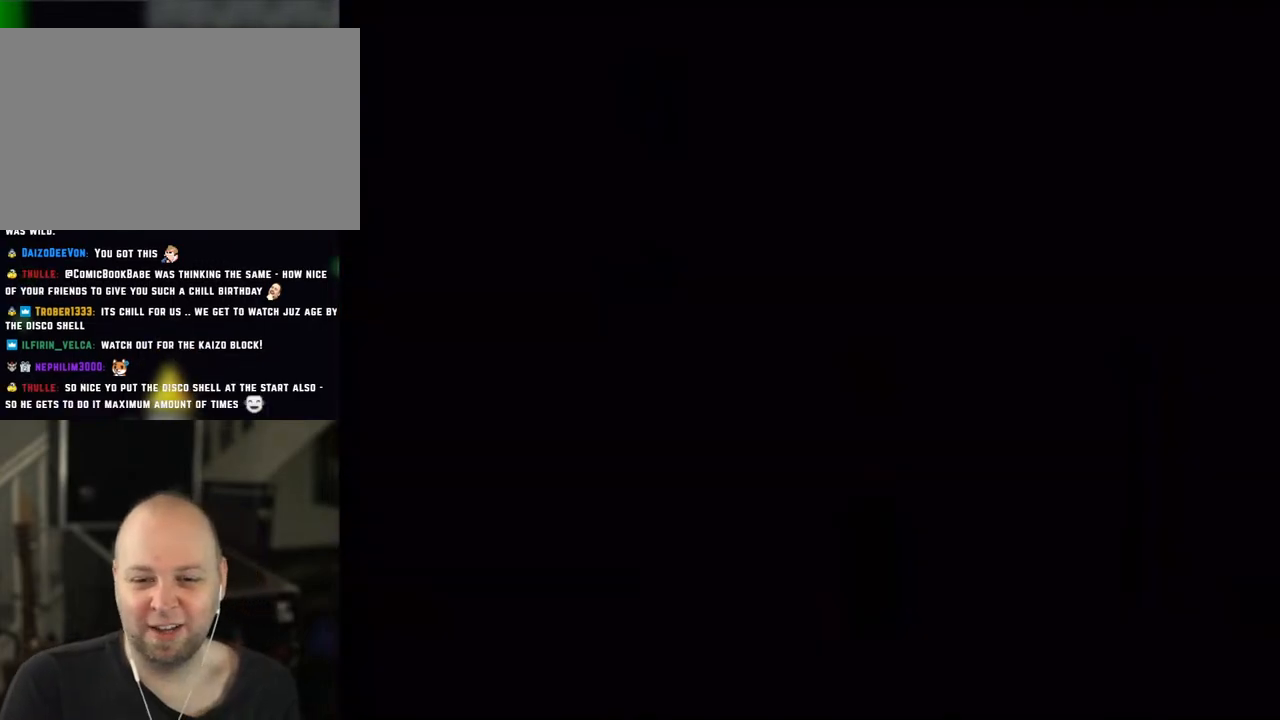
{"buttons": [], "events": []}
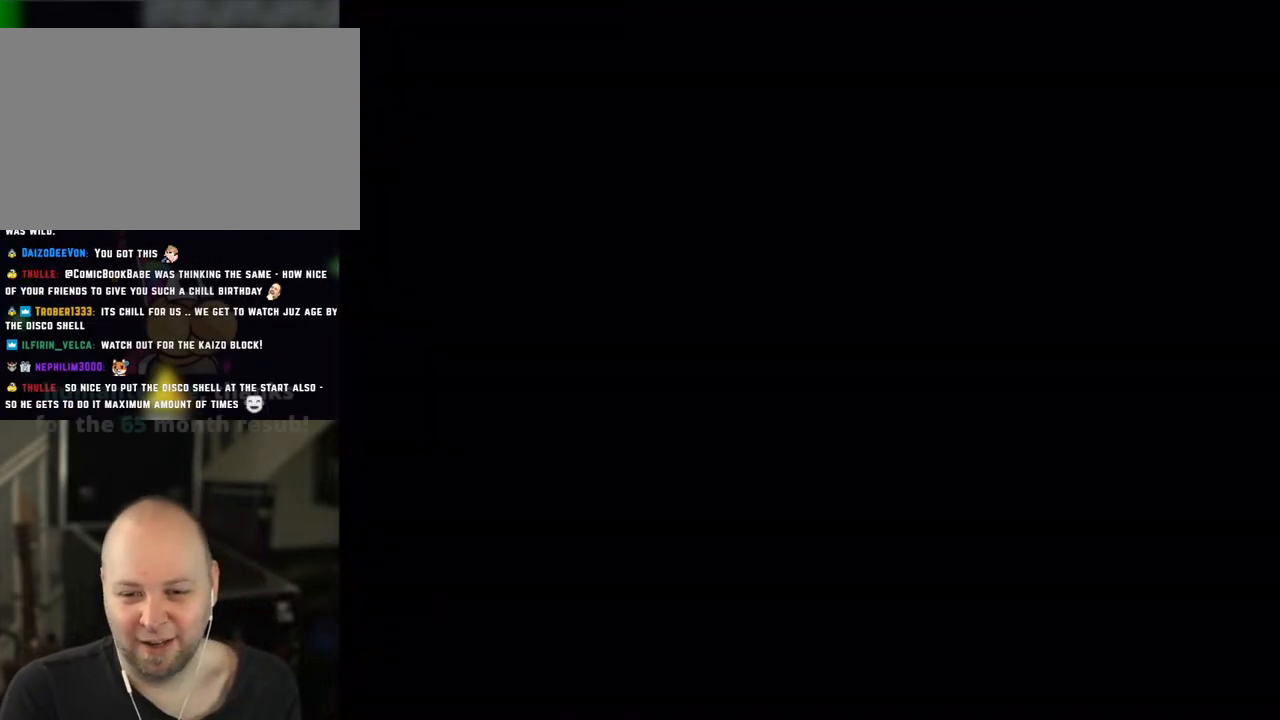
{"buttons": [], "events": []}
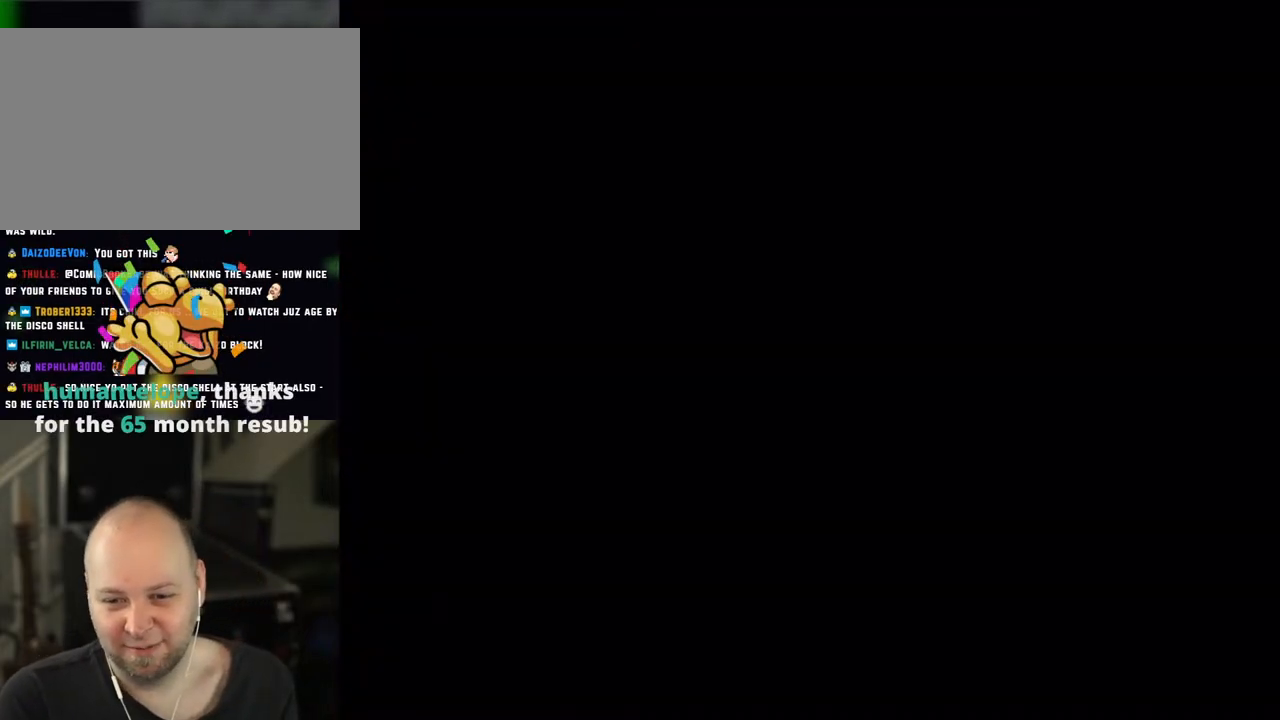
{"buttons": ["Y"], "events": [[283, "Y", "down"]]}
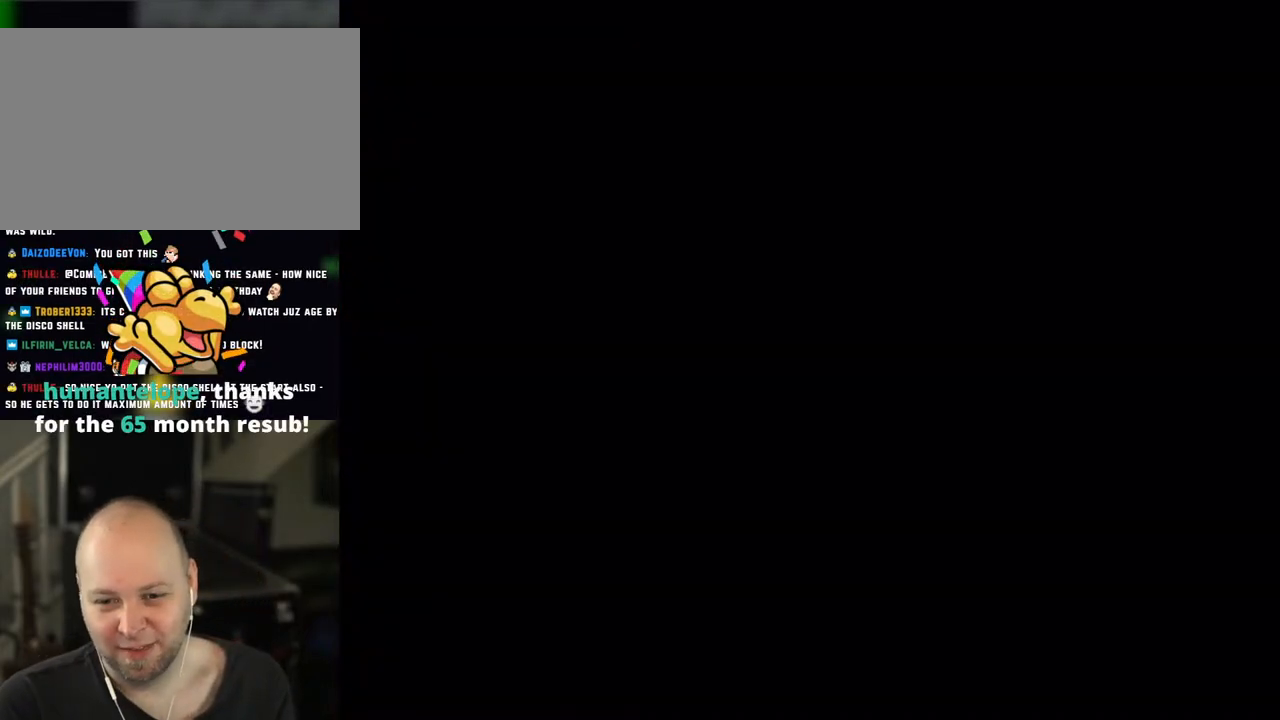
{"buttons": ["Y", "DPAD_RIGHT"], "events": [[483, "DPAD_RIGHT", "down"]]}
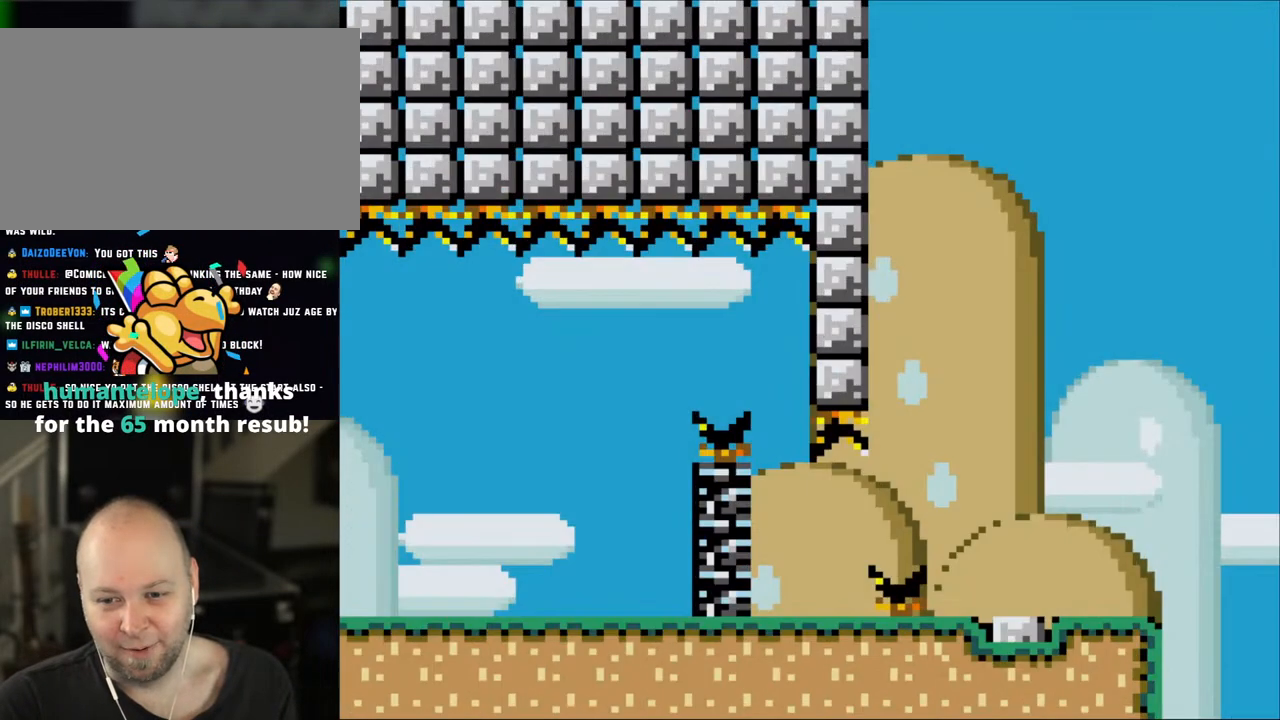
{"buttons": ["Y", "DPAD_RIGHT"], "events": []}
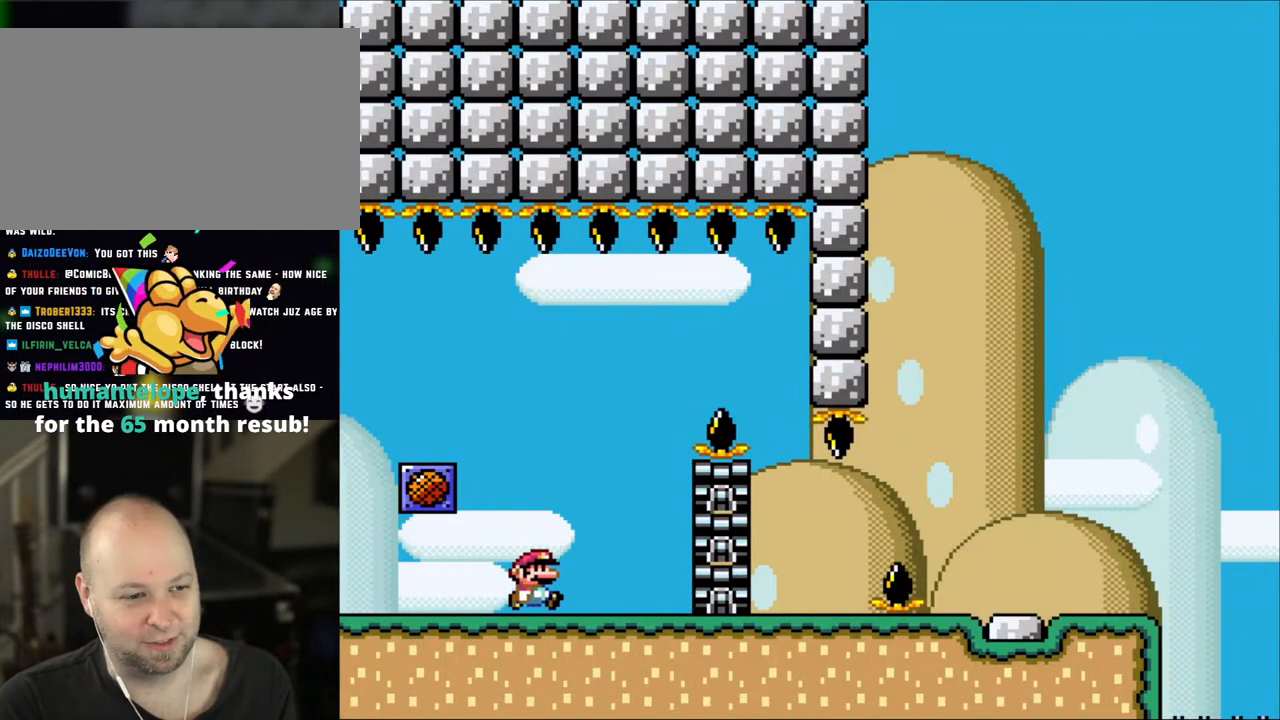
{"buttons": ["A", "X", "DPAD_RIGHT"], "events": [[133, "DPAD_RIGHT", "up"], [183, "DPAD_LEFT", "down"], [200, "Y", "up"], [283, "A", "down"], [283, "X", "down"], [483, "DPAD_LEFT", "up"], [483, "DPAD_RIGHT", "down"]]}
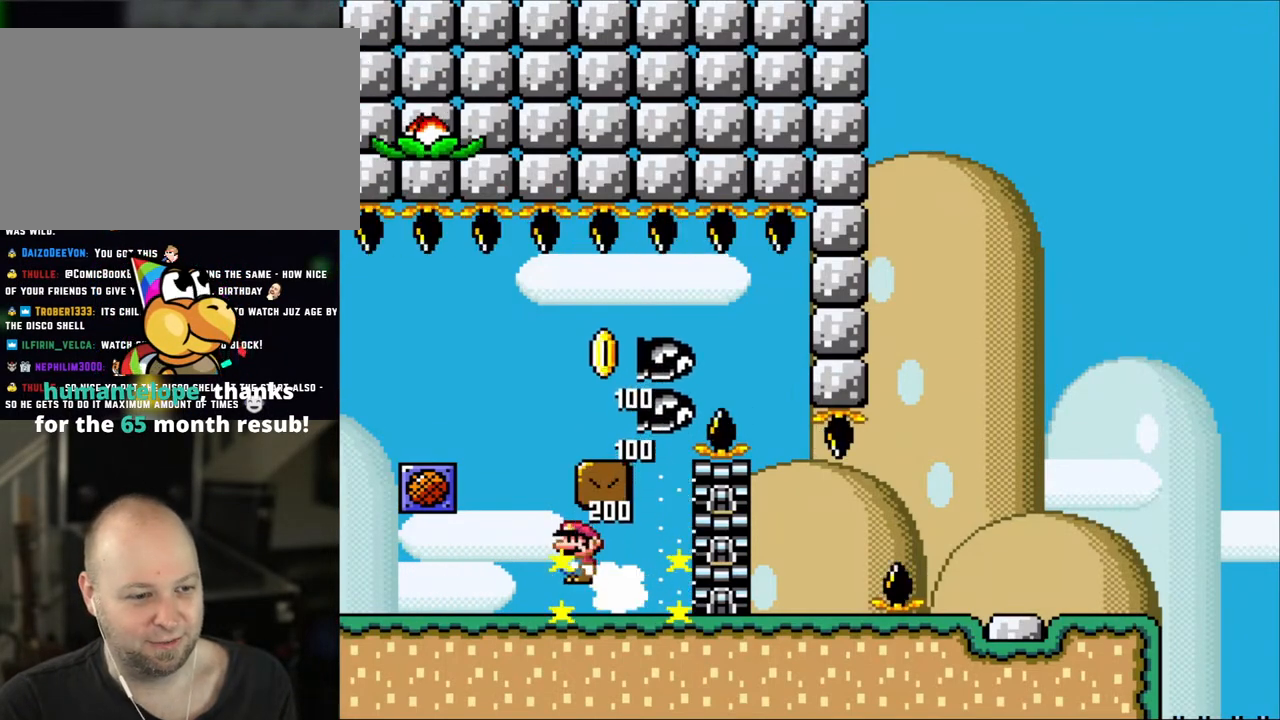
{"buttons": ["A", "X", "DPAD_LEFT"], "events": [[67, "A", "up"], [400, "A", "down"], [400, "DPAD_RIGHT", "up"], [433, "DPAD_LEFT", "down"]]}
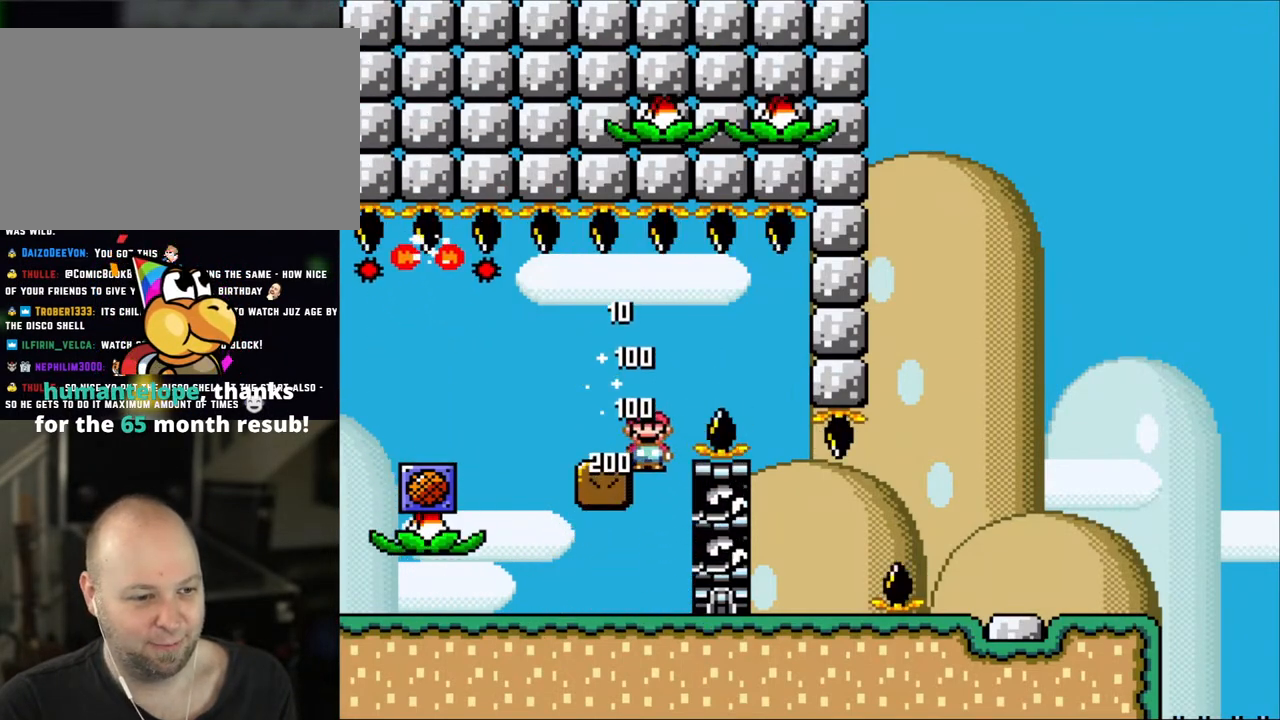
{"buttons": ["X"], "events": [[17, "A", "up"], [100, "A", "down"], [167, "DPAD_LEFT", "up"], [200, "A", "up"], [317, "DPAD_RIGHT", "down"], [433, "DPAD_RIGHT", "up"]]}
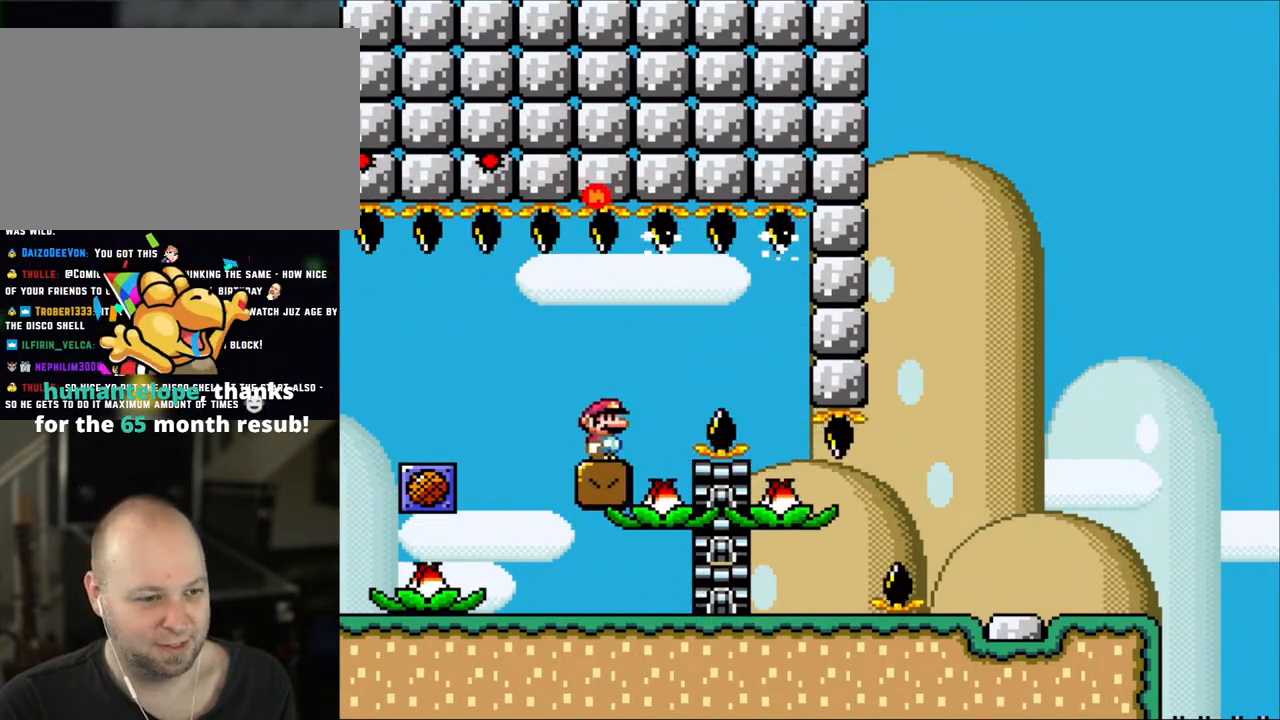
{"buttons": ["X"], "events": []}
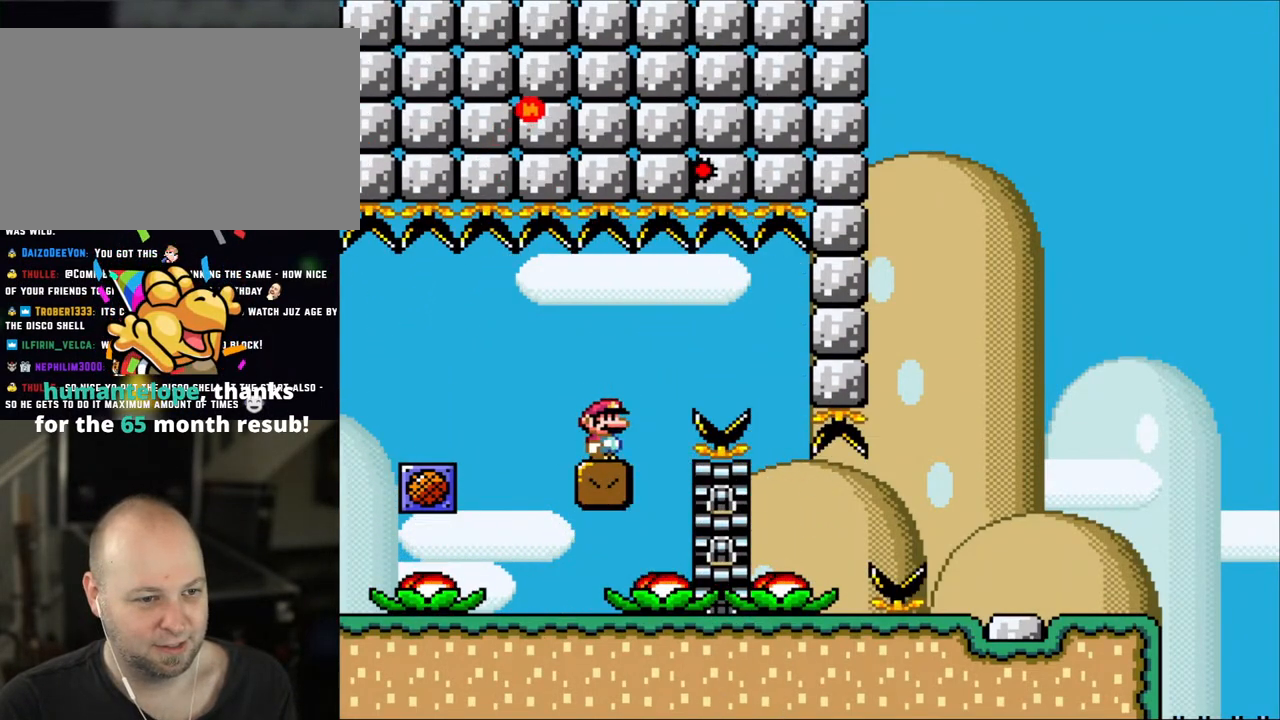
{"buttons": ["X"], "events": []}
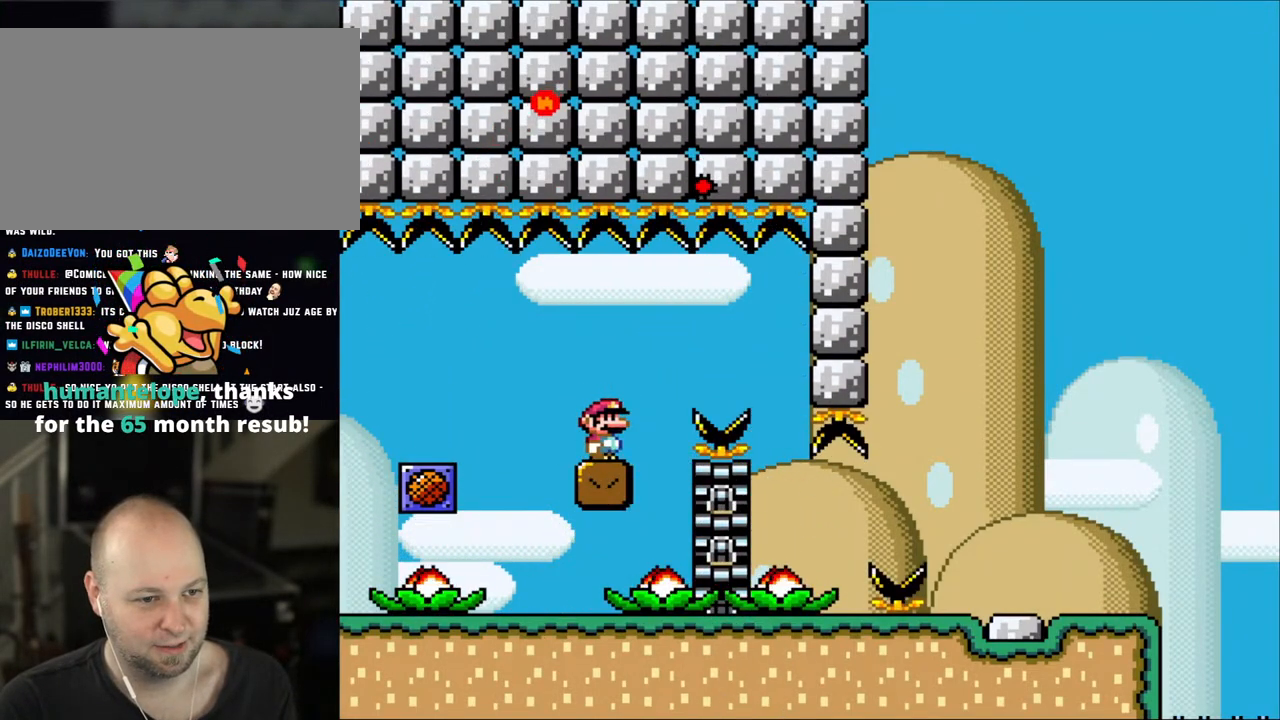
{"buttons": ["X"], "events": []}